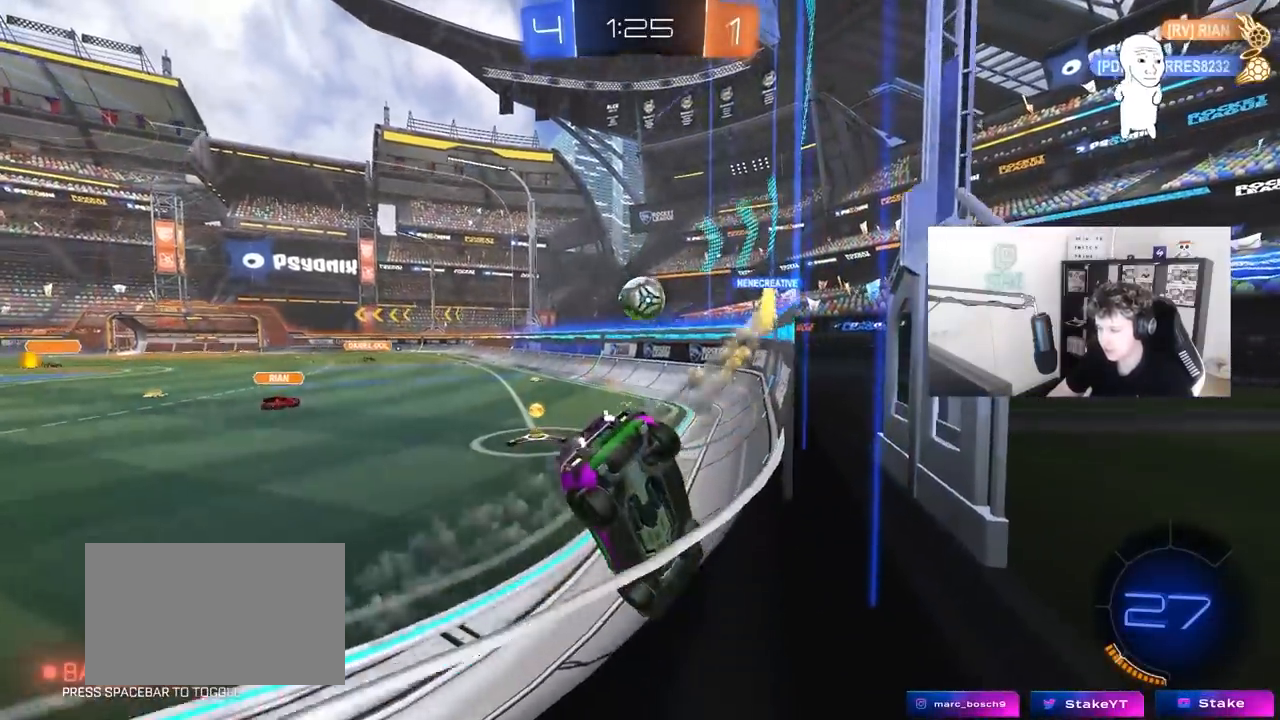
Gameplay with keyboard and mouse; each line is a JSON object with the keys and mouse buttons held at the frame after it. "events" lists presses ("down") and releases ("up") of "1", "2", "3", "4", "5", "a", "alt", "c", "caps_lock", "ctrl", "d", "e", "f", "g", "q", "r", "s", "shift", "space", "t", "tab", "v", "w", "x", "z", "mouse_left", "mouse_wheel" and "mouse_right" between this image and that frame as [ms after this image, input, new state], when the widget could be followed in between. "mouse_left", "mouse_wheel", "mouse_right" = the "left", "wheel", "right" buttons of the "mouse" list. No other keys are recorded. "wheel" means that the mouse wheel is clicked or scrolled. "mouse_move" is the direction in which the mouse moves at that frame (one of eight, or "still"), when it could be read.
{"keys": ["w"], "mouse": [], "mouse_move": "still", "events": [[17, "s", "up"], [50, "d", "up"], [183, "w", "down"], [383, "d", "down"], [483, "d", "up"]]}
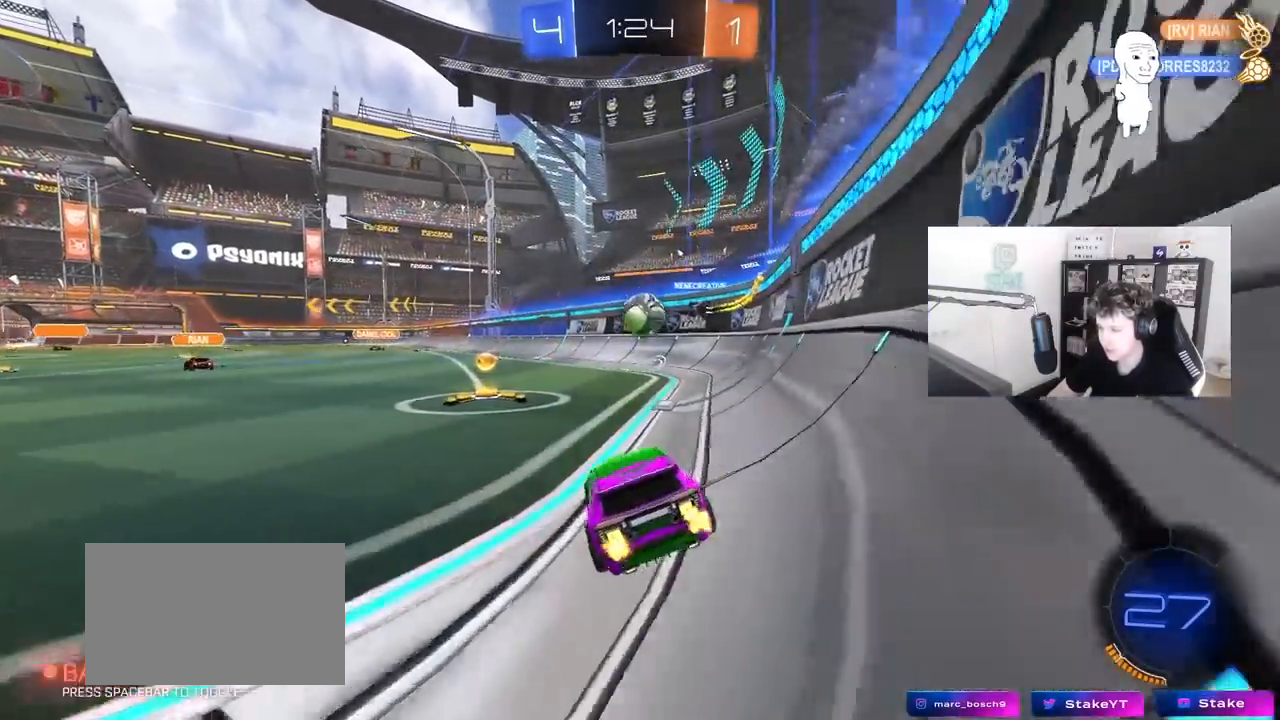
{"keys": ["d", "w"], "mouse": [], "mouse_move": "still", "events": [[67, "a", "down"], [300, "a", "up"], [350, "d", "down"]]}
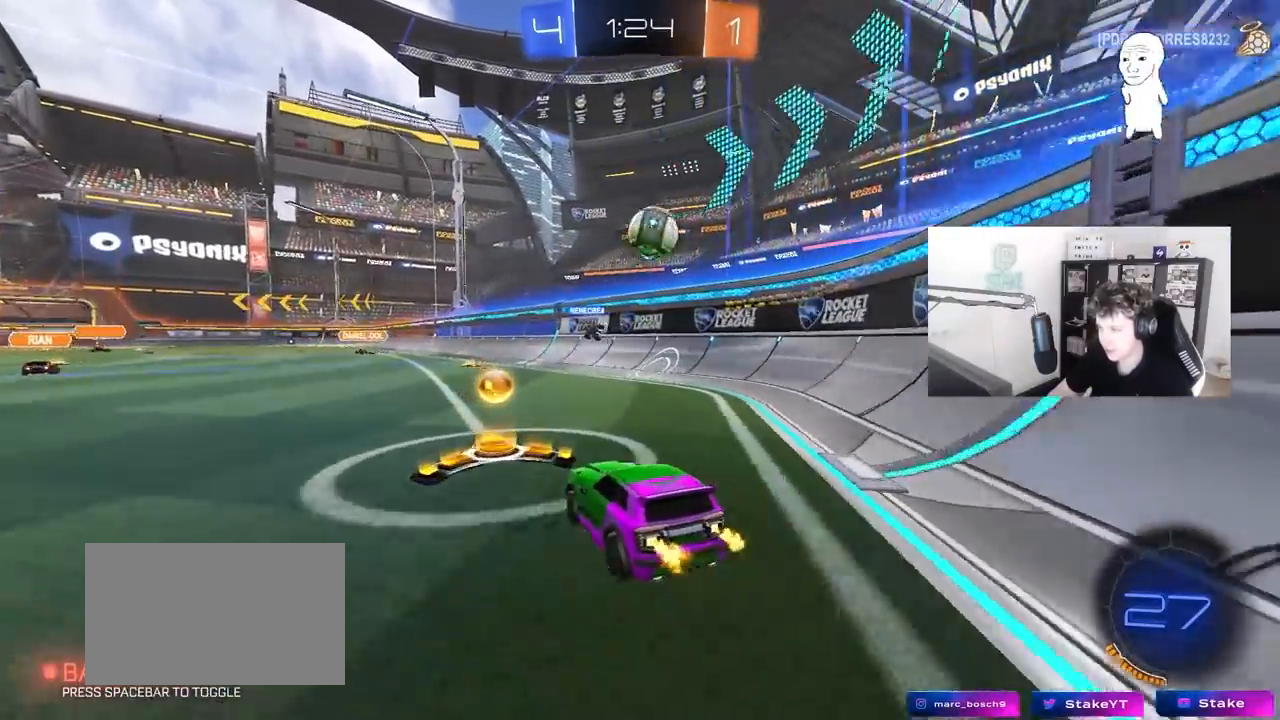
{"keys": [], "mouse": ["left", "right"], "mouse_move": "still", "events": [[83, "mouse_left", "down"], [133, "d", "up"], [133, "w", "up"], [183, "mouse_right", "down"], [233, "s", "down"], [283, "a", "down"], [317, "a", "up"], [317, "d", "down"], [417, "mouse_right", "up"], [417, "s", "up"], [467, "d", "up"], [467, "mouse_right", "down"]]}
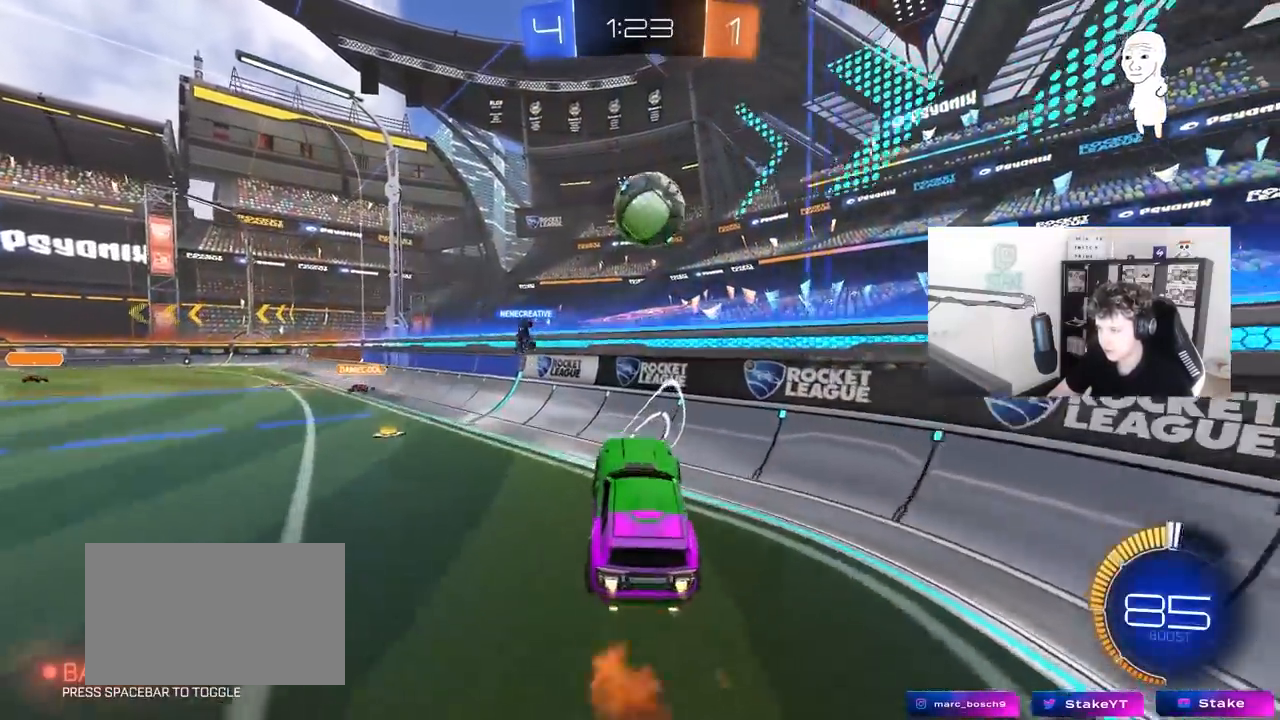
{"keys": ["a", "w"], "mouse": ["left"], "mouse_move": "still", "events": [[50, "d", "down"], [200, "mouse_right", "up"], [333, "d", "up"], [383, "a", "down"], [483, "w", "down"]]}
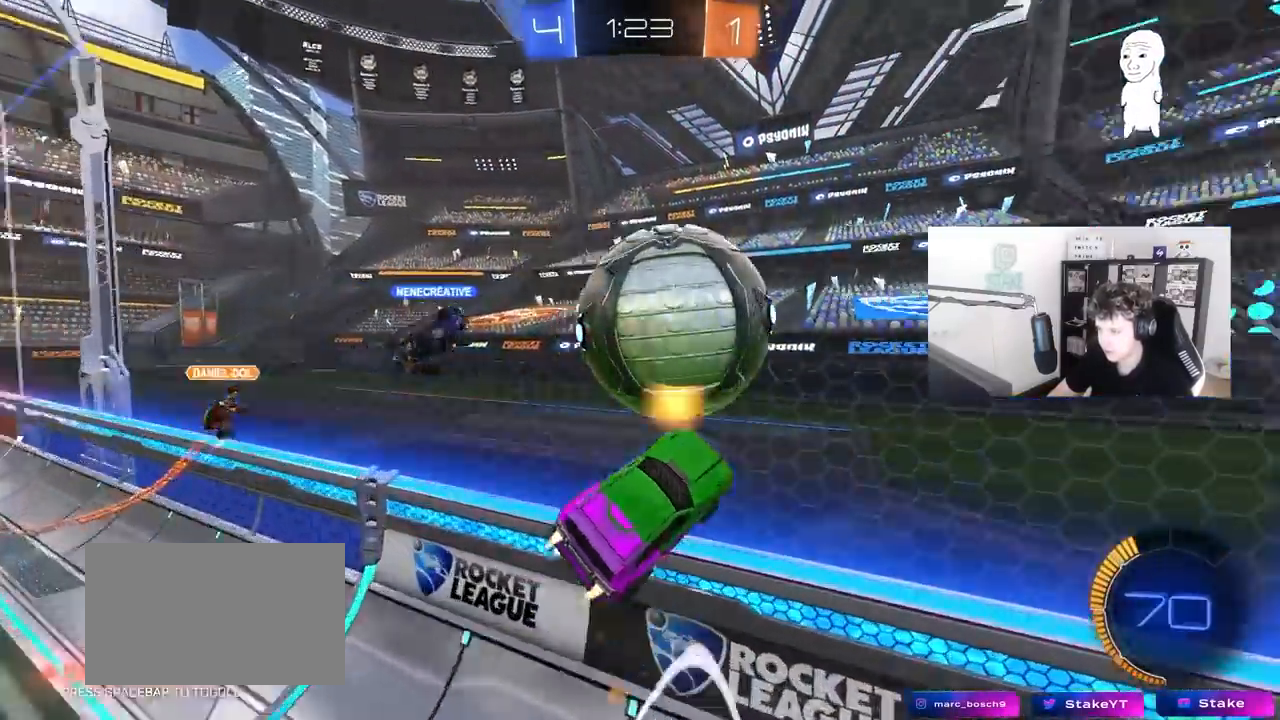
{"keys": ["a", "w"], "mouse": [], "mouse_move": "still", "events": [[83, "w", "up"], [267, "mouse_left", "up"], [267, "w", "down"]]}
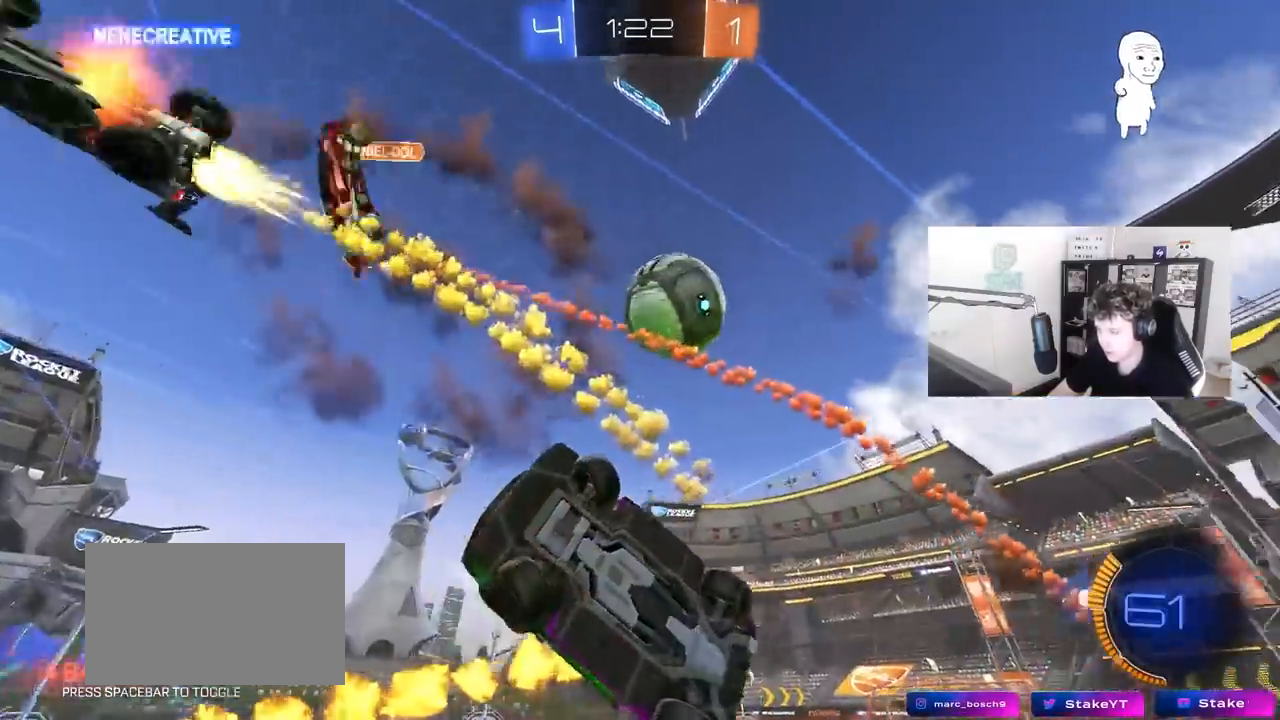
{"keys": ["a", "shift", "w"], "mouse": [], "mouse_move": "up", "events": [[467, "shift", "down"]]}
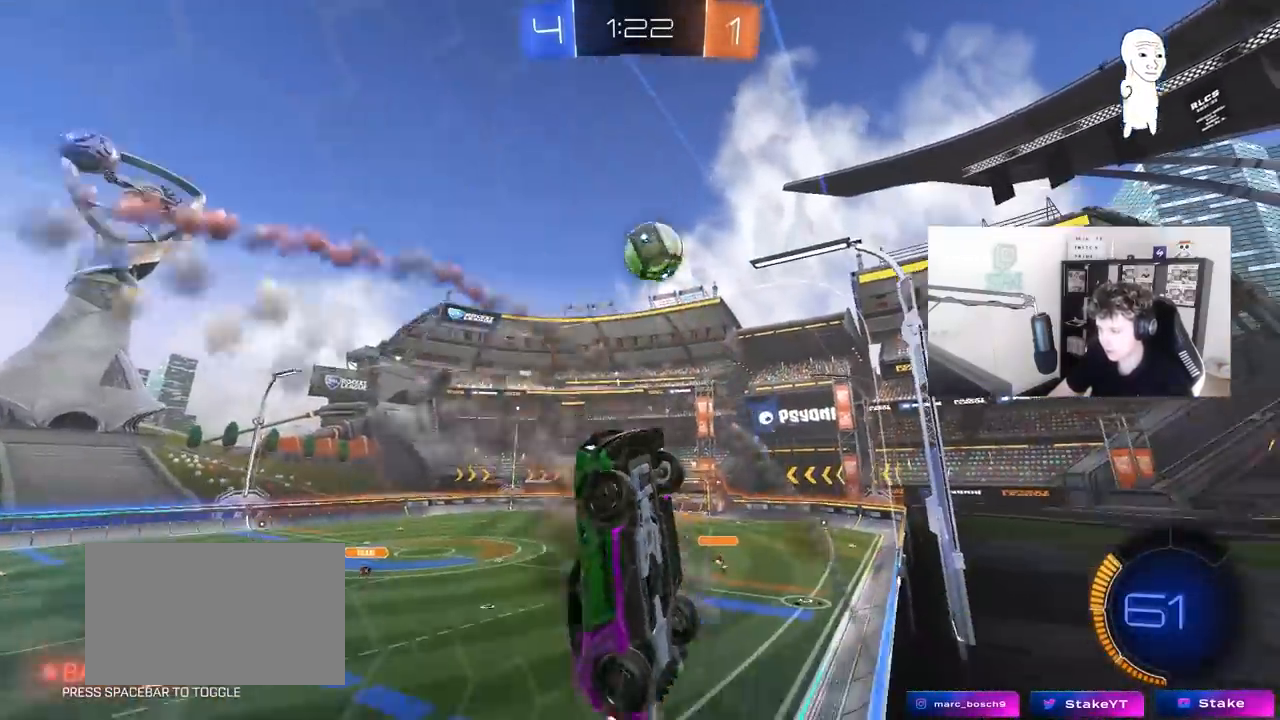
{"keys": ["d", "w"], "mouse": [], "mouse_move": "still", "events": [[67, "shift", "up"], [100, "mouse_left", "down"], [383, "d", "down"], [383, "mouse_left", "up"], [433, "a", "up"]]}
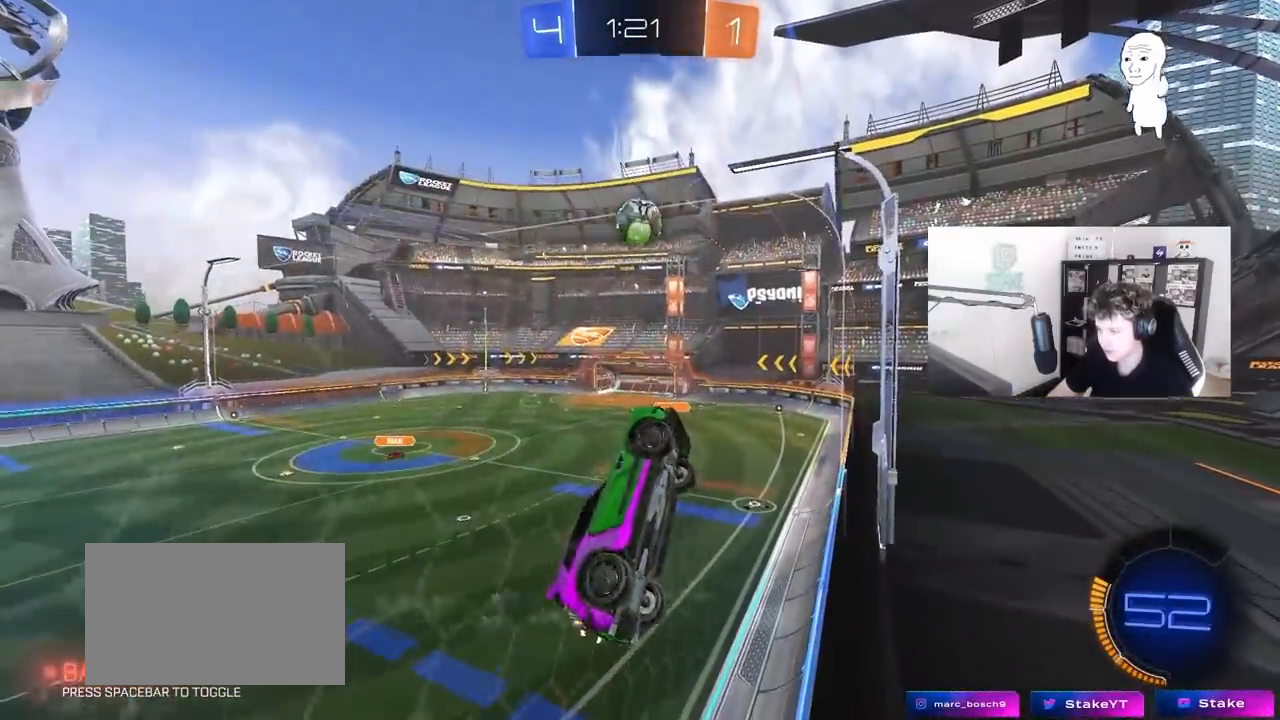
{"keys": ["w"], "mouse": ["left"], "mouse_move": "still", "events": [[217, "mouse_left", "down"], [317, "d", "up"]]}
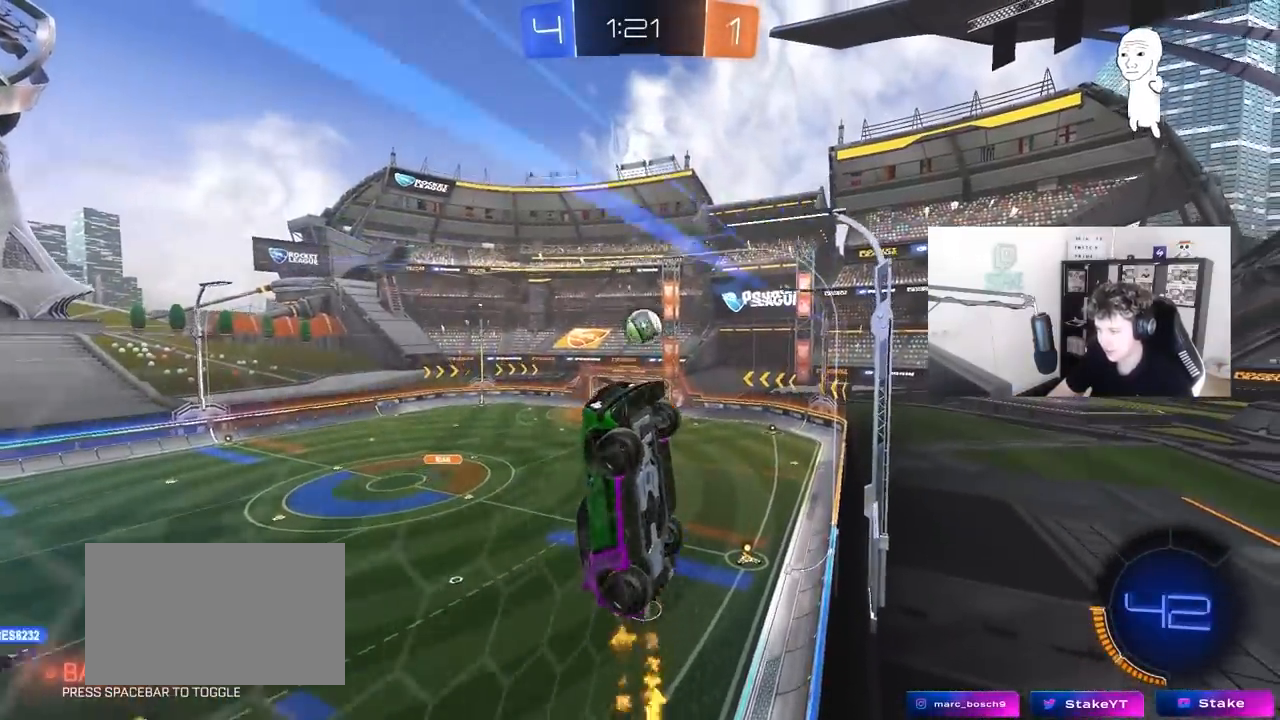
{"keys": ["a", "w"], "mouse": [], "mouse_move": "still", "events": [[183, "mouse_left", "up"], [367, "a", "down"]]}
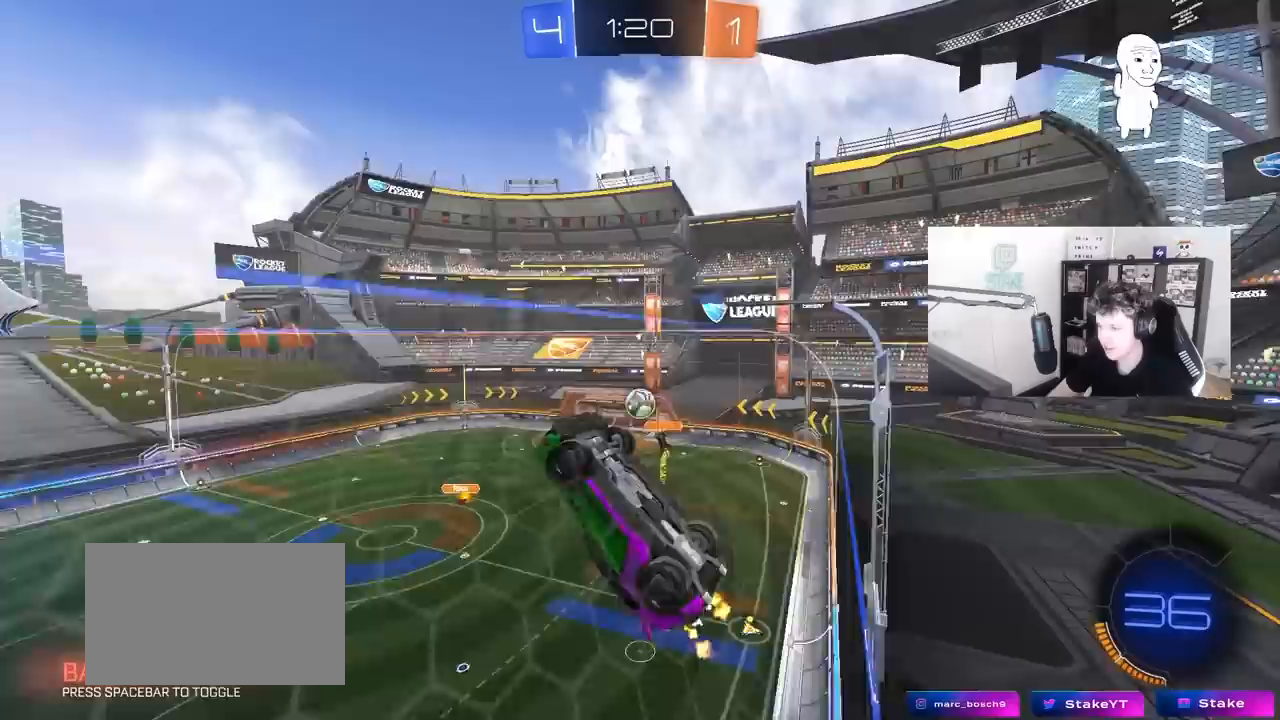
{"keys": ["a", "d", "s", "shift"], "mouse": ["left", "right"], "mouse_move": "down-left", "events": [[150, "a", "up"], [283, "a", "down"], [333, "a", "up"], [383, "d", "down"], [383, "mouse_left", "down"], [383, "mouse_right", "down"], [383, "w", "up"], [483, "a", "down"], [483, "s", "down"], [483, "shift", "down"]]}
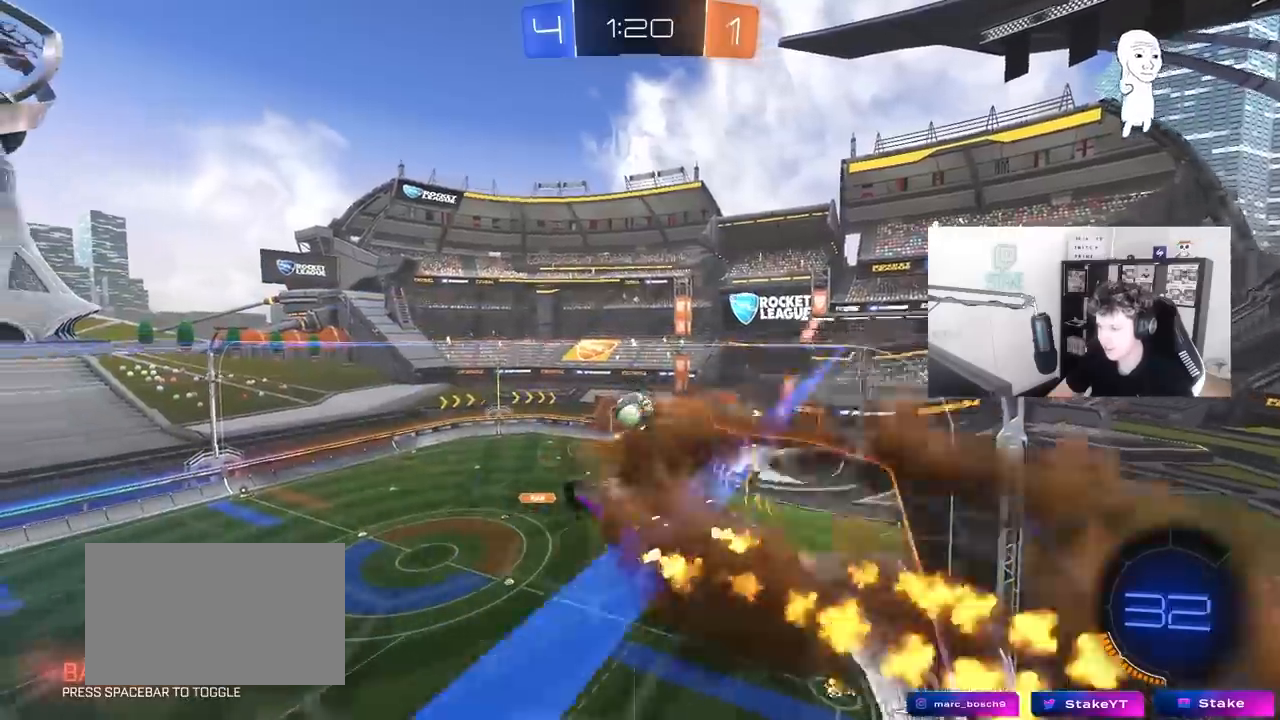
{"keys": ["a"], "mouse": ["left"], "mouse_move": "still", "events": [[33, "a", "up"], [117, "mouse_right", "up"], [167, "d", "up"], [167, "s", "up"], [217, "shift", "up"], [267, "mouse_right", "down"], [300, "w", "down"], [400, "a", "down"], [450, "mouse_right", "up"], [500, "w", "up"]]}
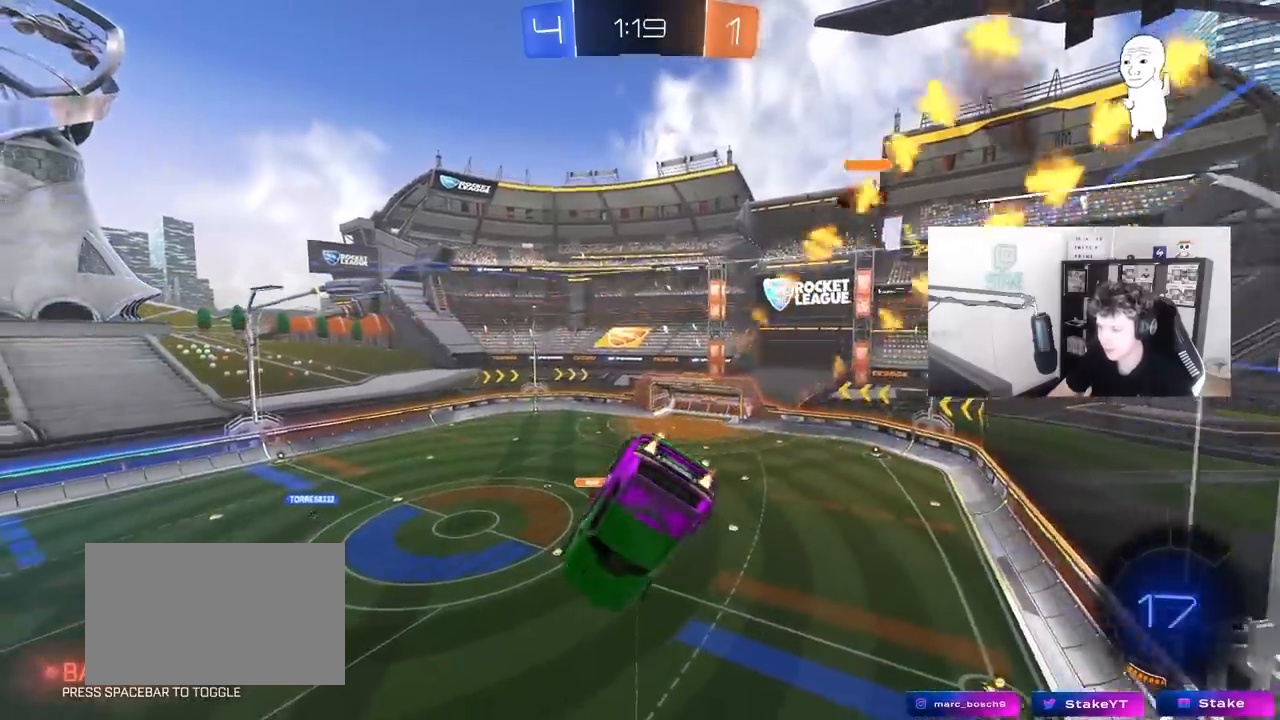
{"keys": ["a", "shift"], "mouse": ["left"], "mouse_move": "still", "events": [[183, "w", "down"], [233, "shift", "down"], [317, "w", "up"]]}
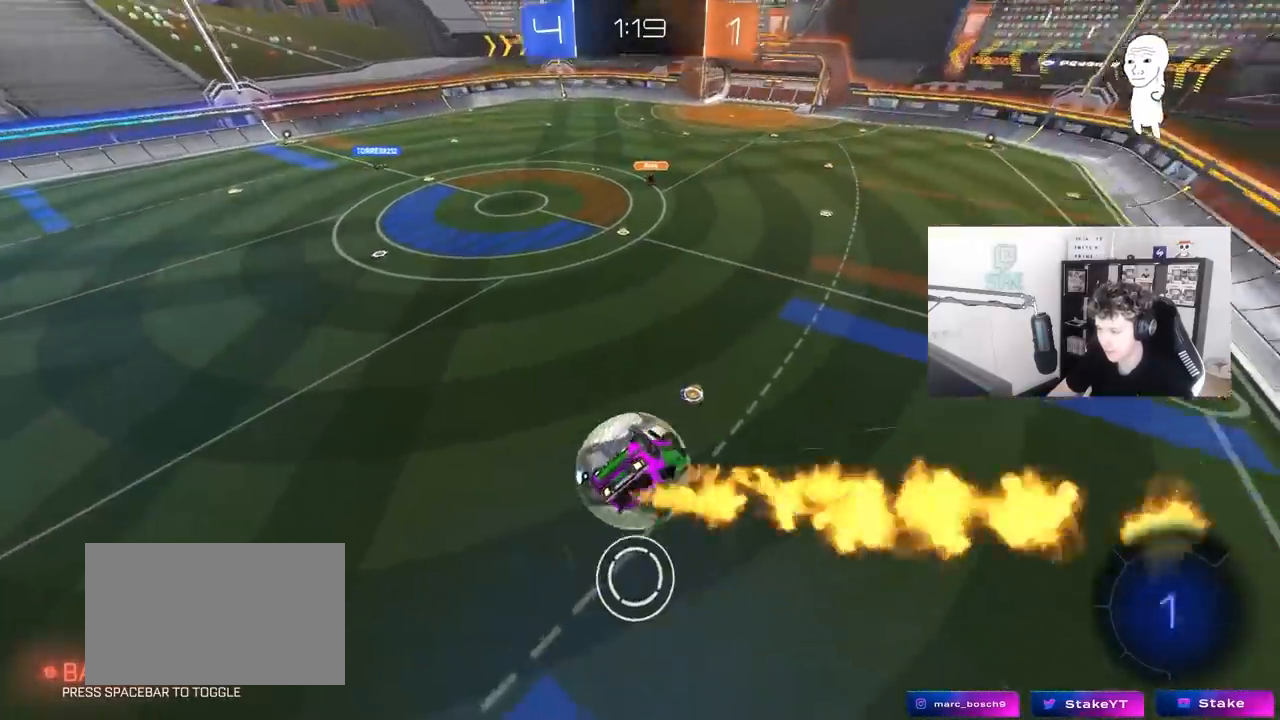
{"keys": ["a"], "mouse": [], "mouse_move": "still", "events": [[17, "w", "down"], [100, "w", "up"], [150, "mouse_left", "up"], [433, "shift", "up"]]}
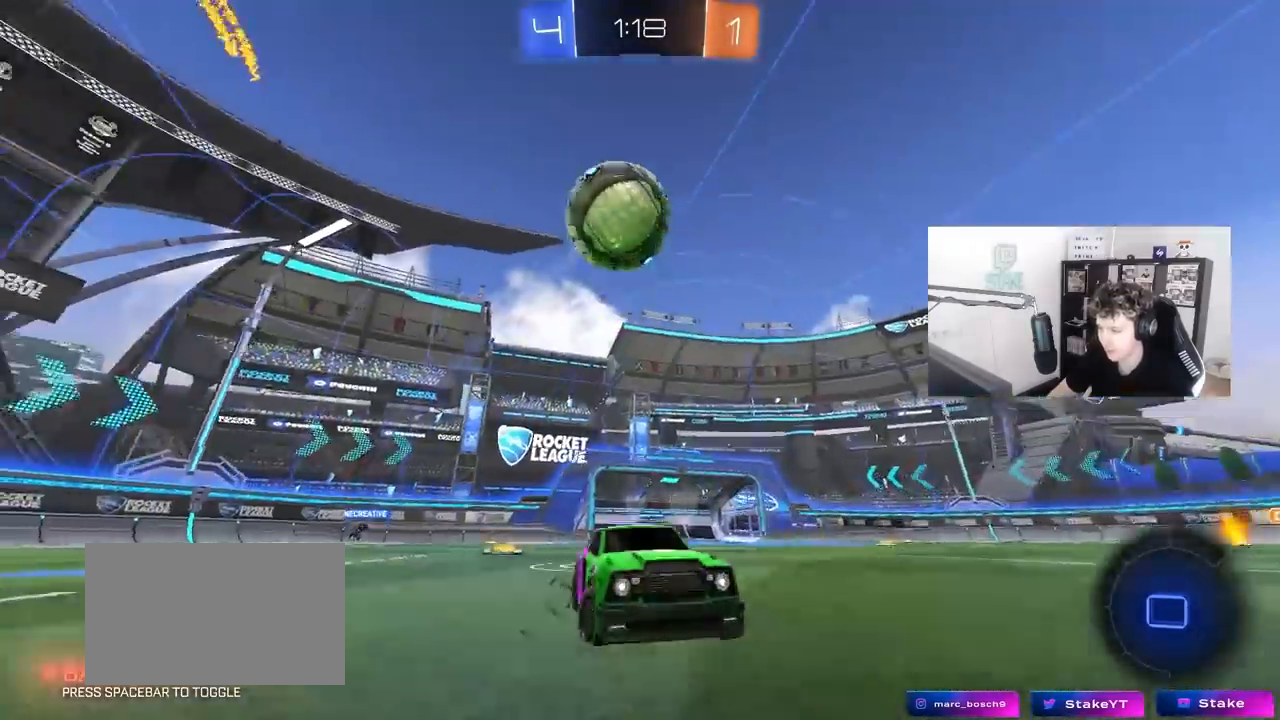
{"keys": ["d", "w"], "mouse": [], "mouse_move": "still", "events": [[67, "w", "down"], [167, "a", "up"], [167, "d", "down"], [267, "space", "down"], [500, "space", "up"]]}
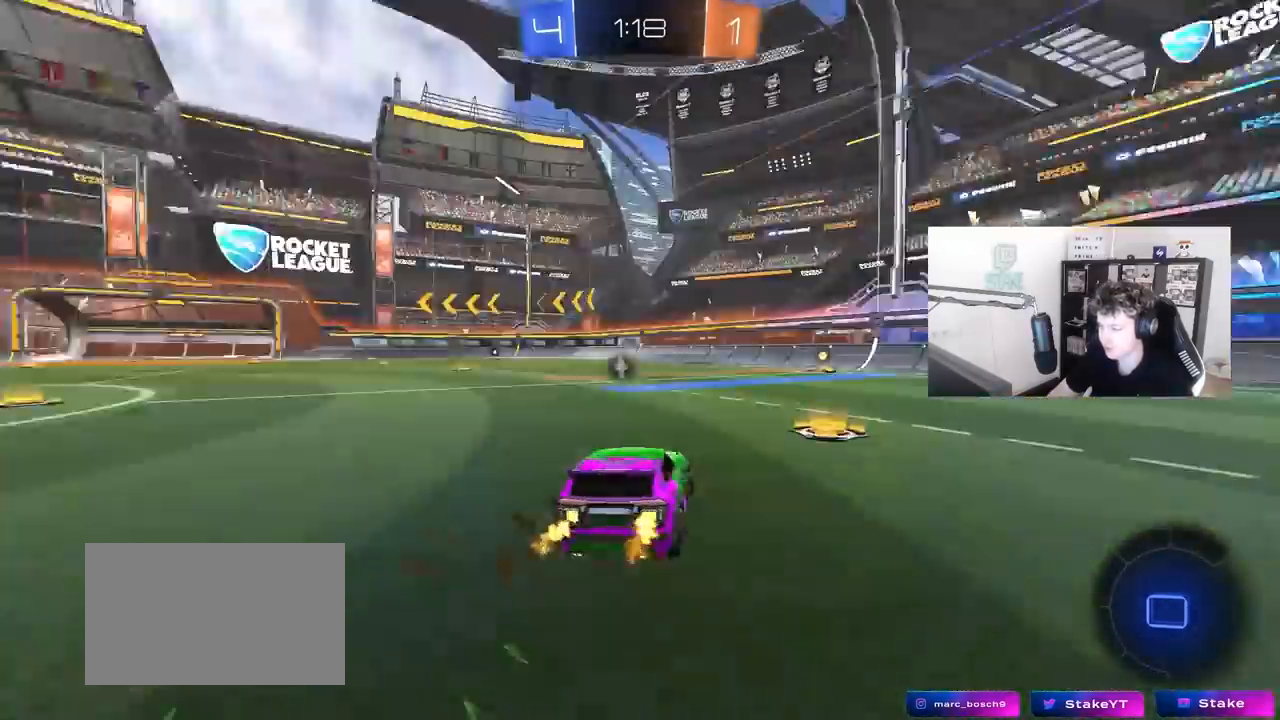
{"keys": ["w"], "mouse": ["left"], "mouse_move": "still", "events": [[50, "mouse_left", "down"], [83, "d", "up"], [367, "mouse_right", "down"], [467, "mouse_right", "up"]]}
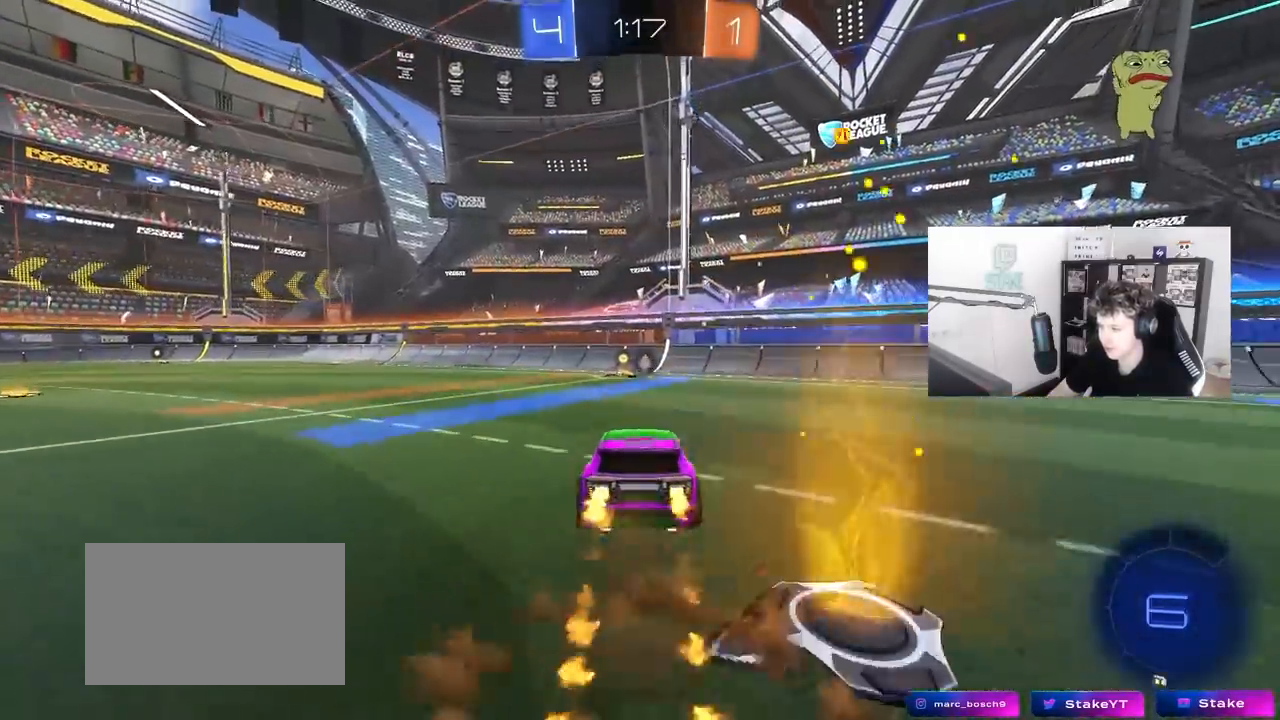
{"keys": ["a"], "mouse": [], "mouse_move": "still", "events": [[17, "mouse_right", "down"], [50, "space", "down"], [150, "mouse_left", "up"], [250, "mouse_right", "up"], [250, "space", "up"], [333, "a", "down"], [433, "w", "up"]]}
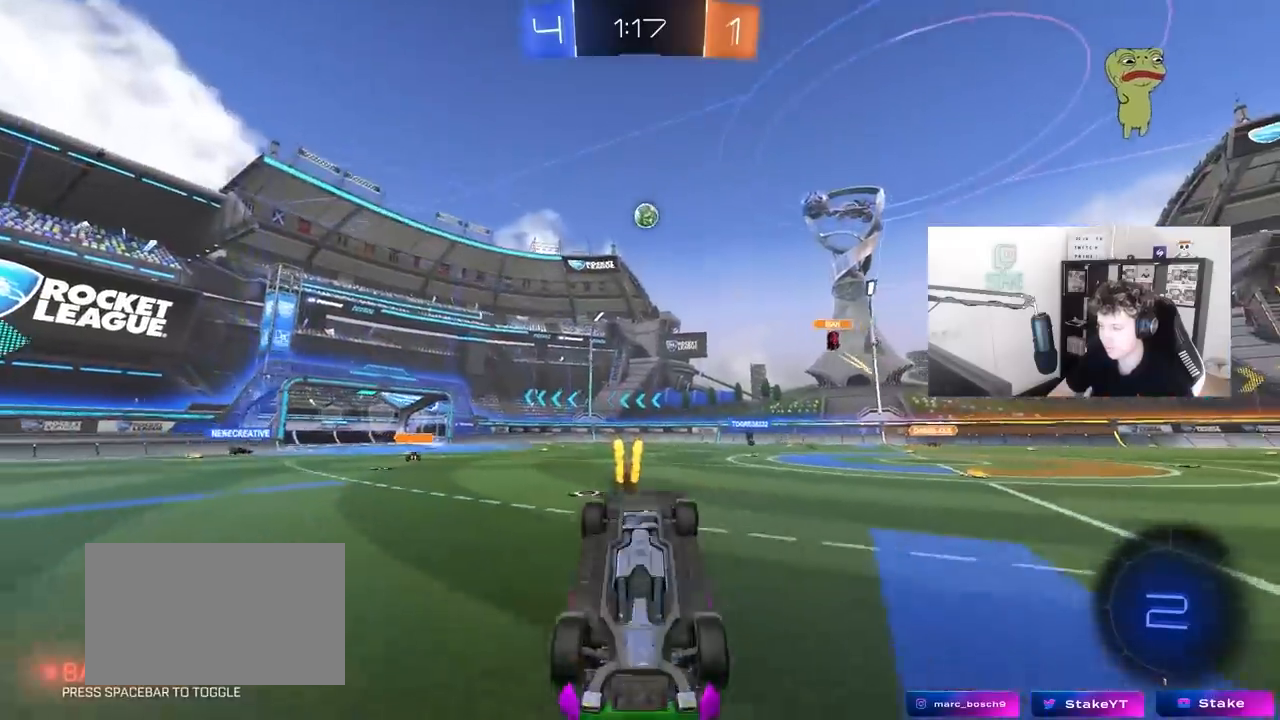
{"keys": ["d", "w"], "mouse": [], "mouse_move": "still", "events": [[117, "a", "up"], [217, "d", "down"], [400, "w", "down"]]}
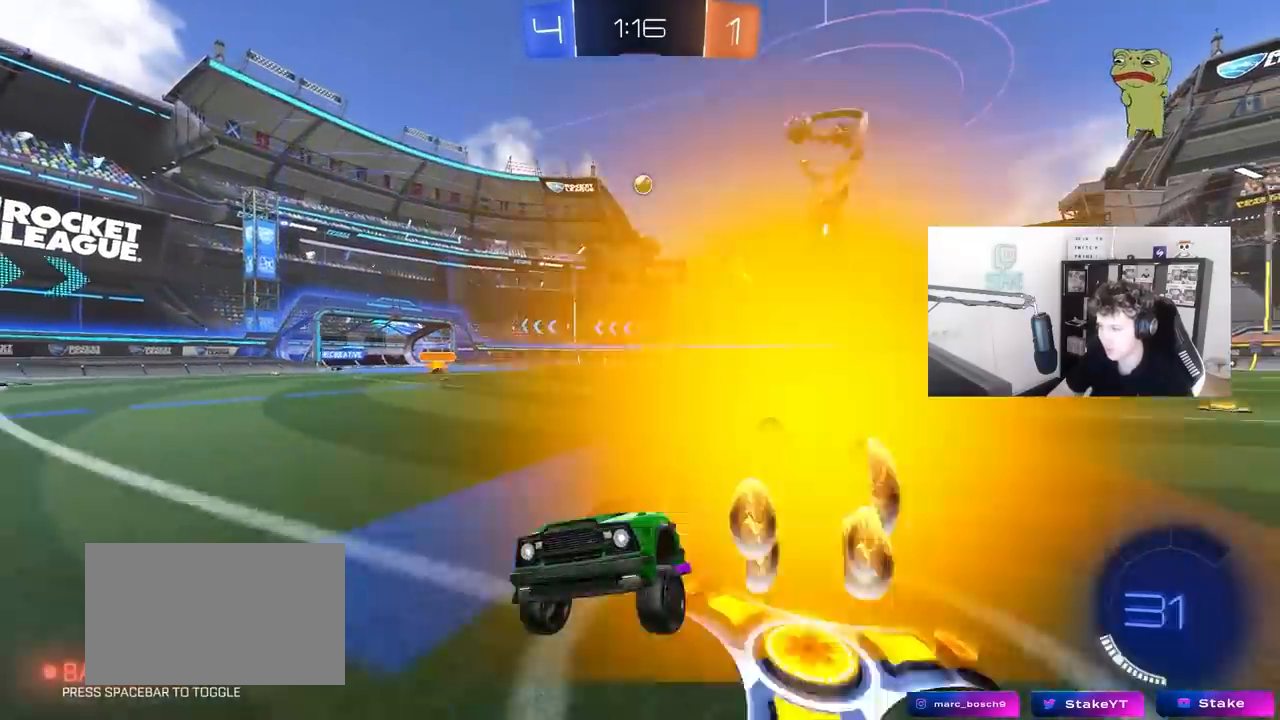
{"keys": ["d", "w"], "mouse": [], "mouse_move": "still", "events": [[233, "shift", "down"], [317, "shift", "up"]]}
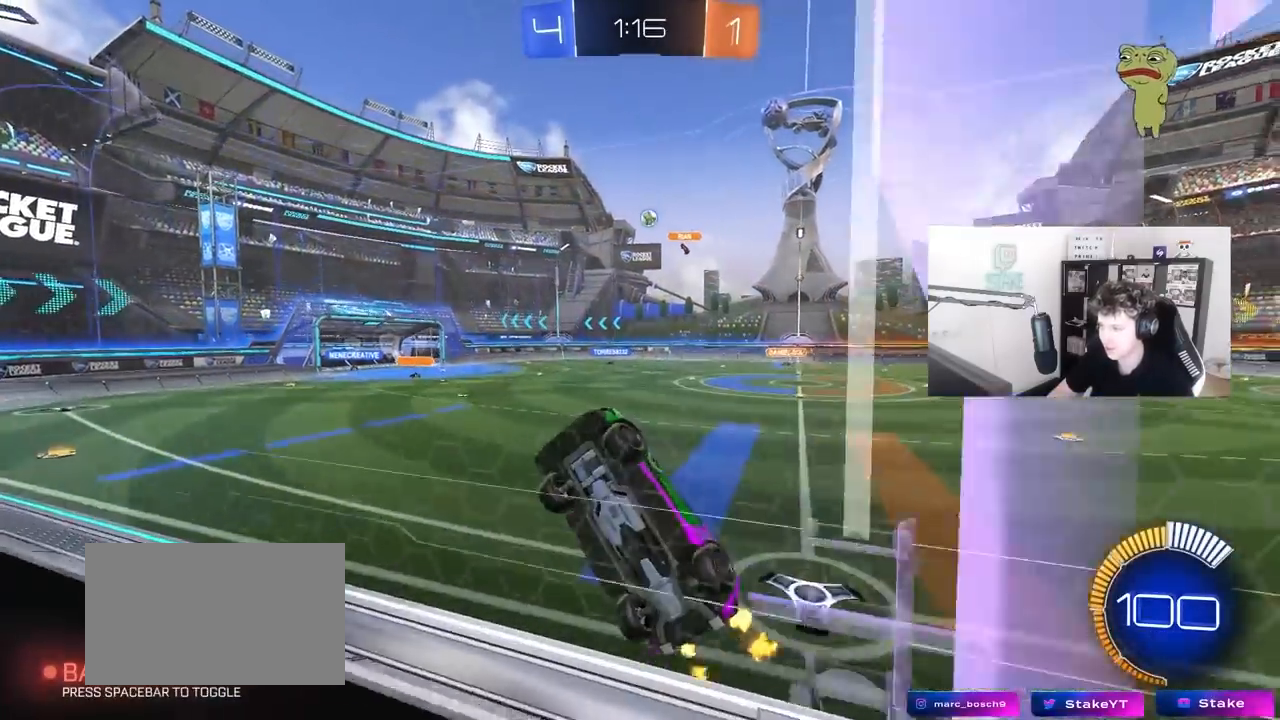
{"keys": [], "mouse": ["left", "right"], "mouse_move": "down", "events": [[333, "mouse_left", "down"], [333, "w", "up"], [383, "d", "up"], [383, "mouse_right", "down"]]}
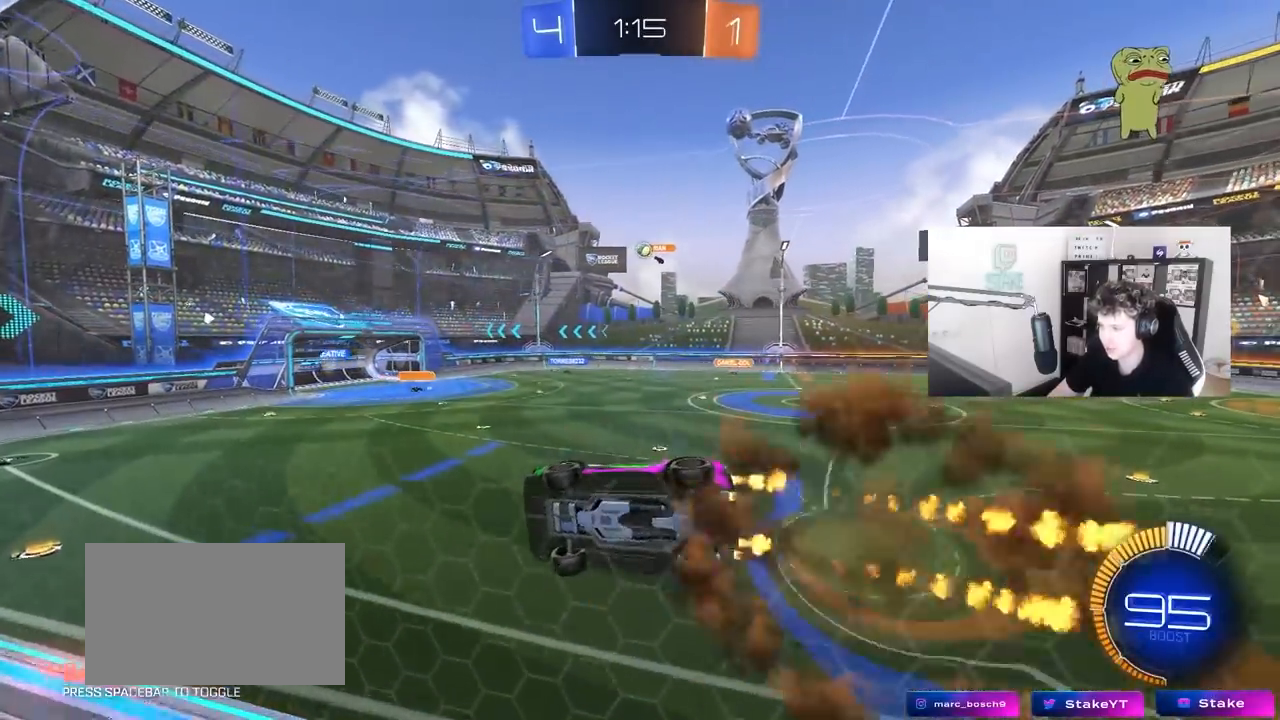
{"keys": [], "mouse": [], "mouse_move": "still", "events": [[33, "a", "down"], [33, "shift", "down"], [83, "s", "down"], [217, "mouse_right", "up"], [217, "shift", "up"], [267, "a", "up"], [267, "s", "up"], [317, "mouse_left", "up"]]}
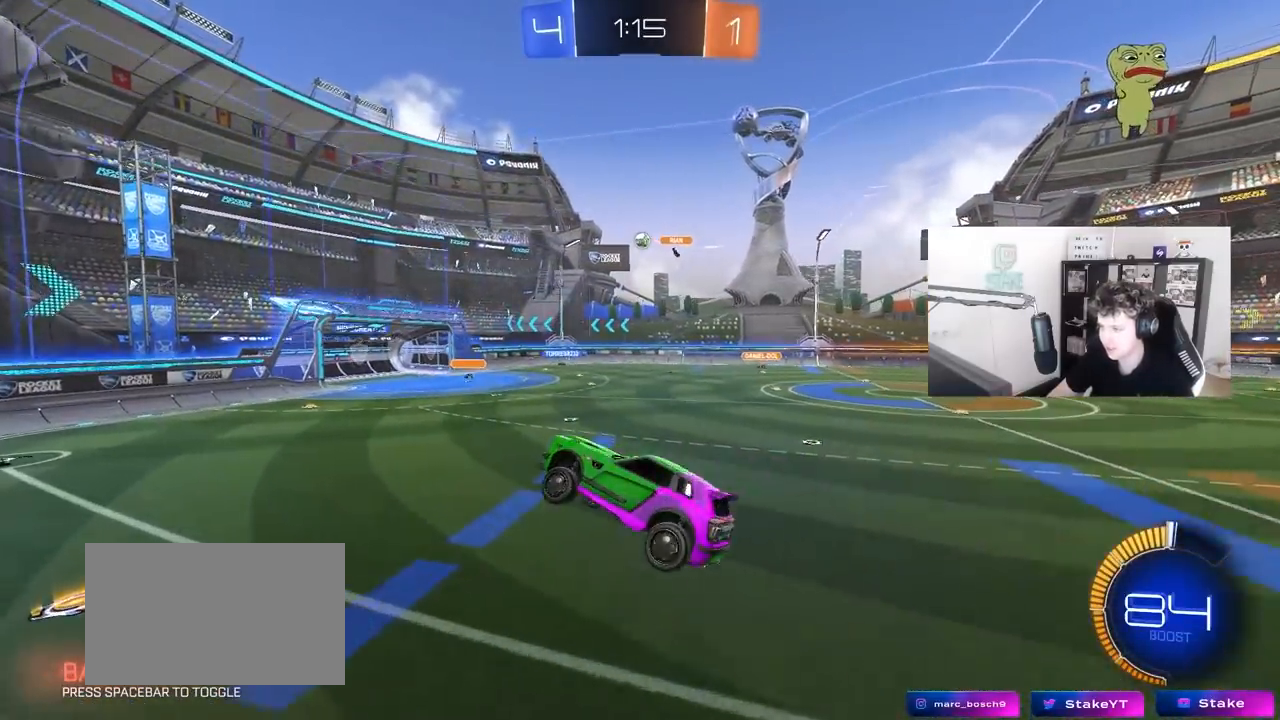
{"keys": ["w"], "mouse": [], "mouse_move": "up-right", "events": [[83, "d", "down"], [133, "s", "down"], [183, "d", "up"], [233, "s", "up"], [467, "w", "down"]]}
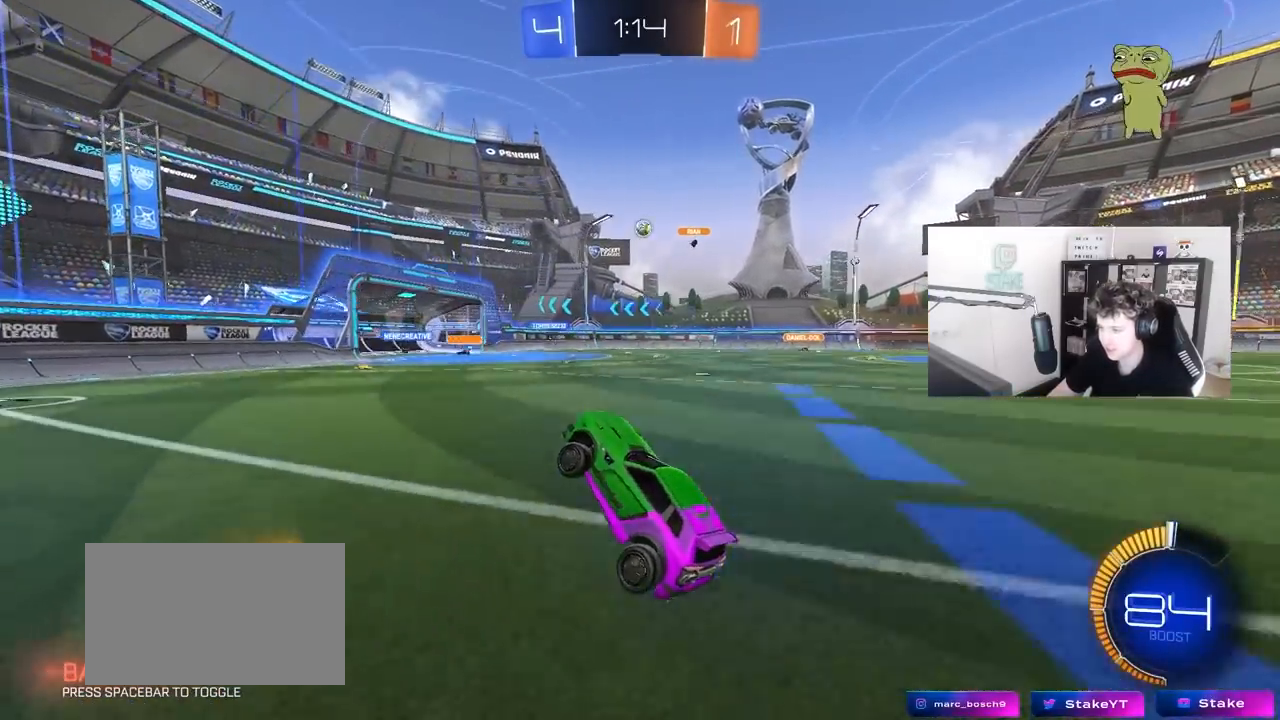
{"keys": ["d"], "mouse": [], "mouse_move": "still", "events": [[17, "mouse_left", "down"], [50, "mouse_right", "down"], [100, "d", "down"], [150, "mouse_left", "up"], [200, "mouse_right", "up"], [300, "shift", "down"], [383, "shift", "up"], [383, "w", "up"]]}
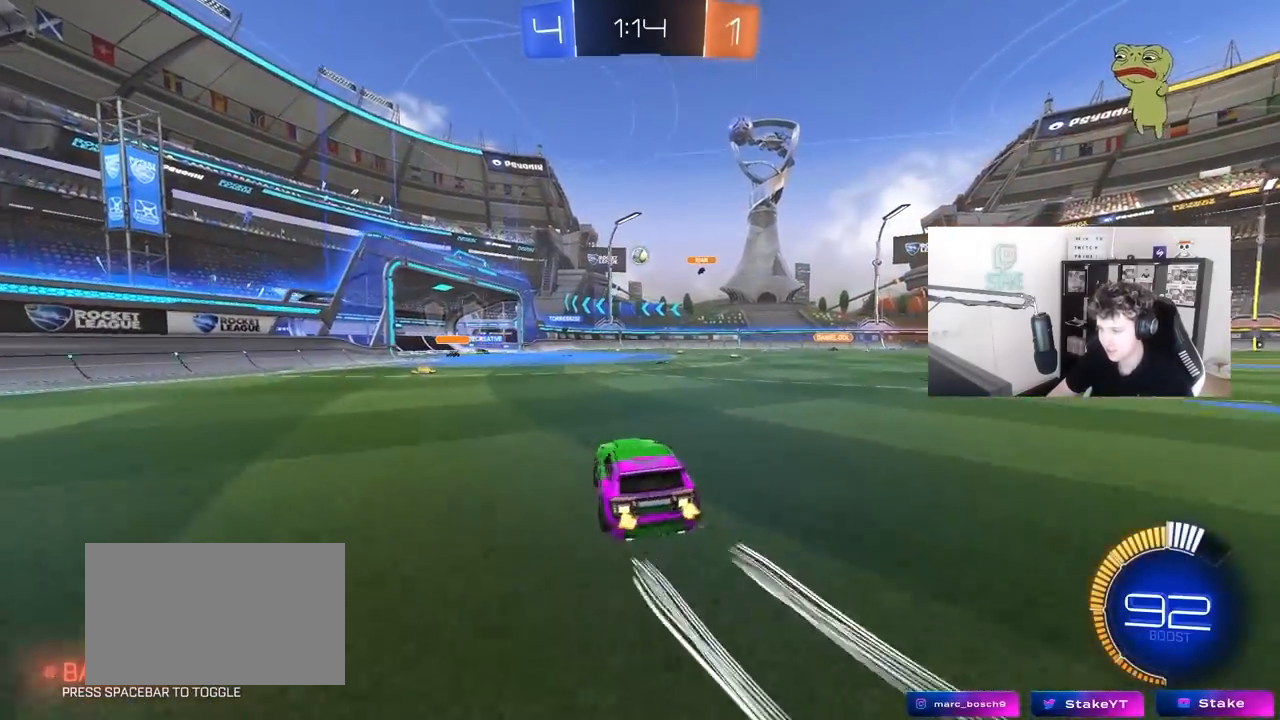
{"keys": ["w"], "mouse": [], "mouse_move": "still", "events": [[33, "s", "down"], [117, "s", "up"], [167, "d", "up"], [400, "w", "down"]]}
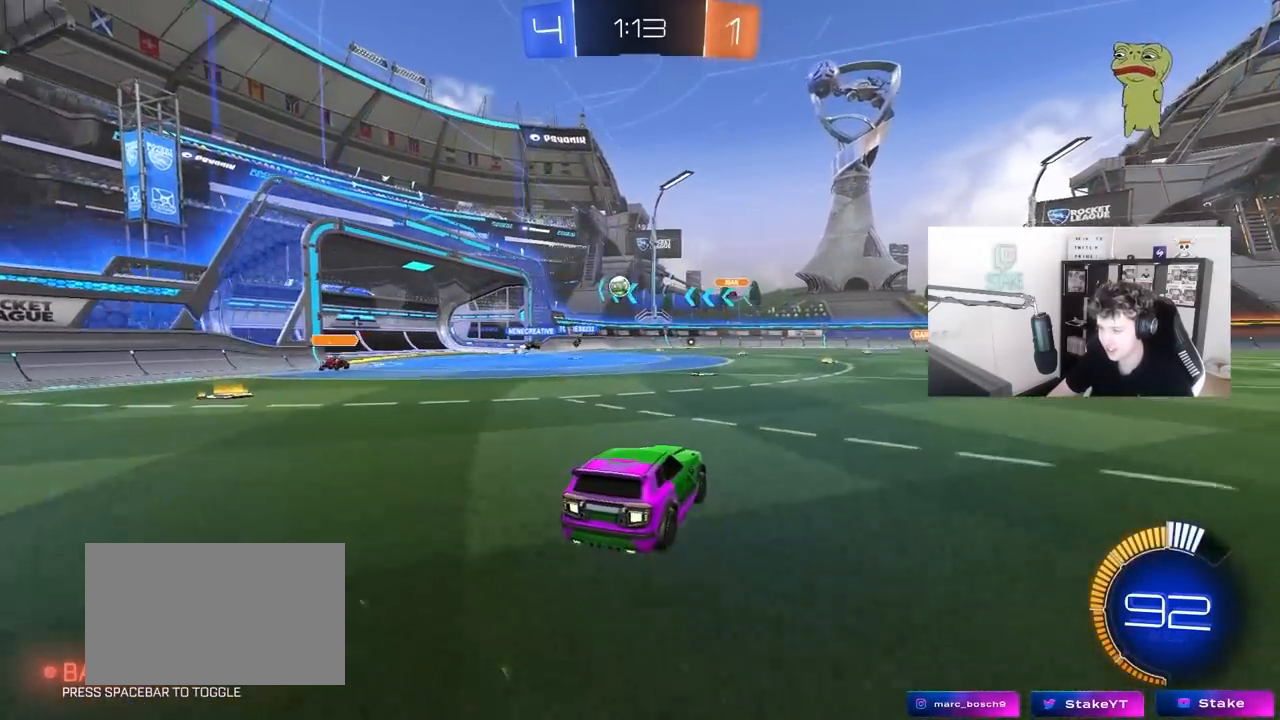
{"keys": ["a", "w"], "mouse": [], "mouse_move": "still", "events": [[183, "w", "up"], [317, "a", "down"], [317, "w", "down"]]}
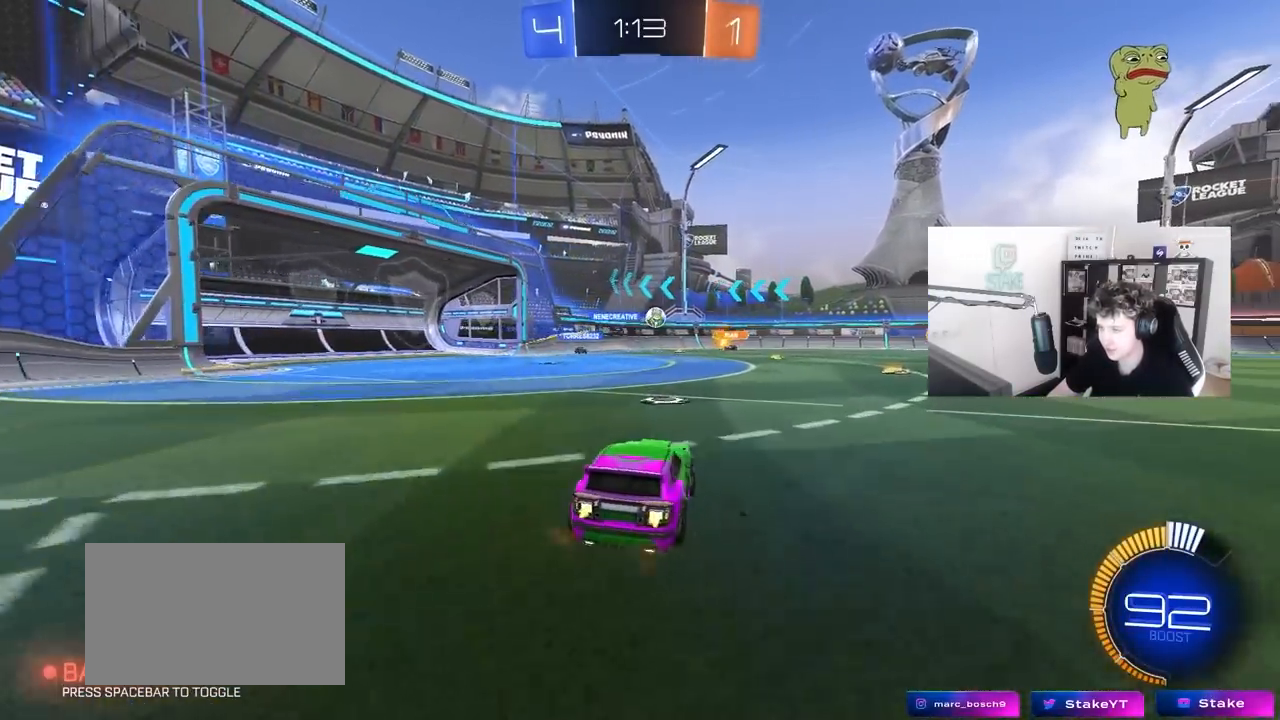
{"keys": ["w"], "mouse": [], "mouse_move": "still", "events": [[17, "a", "up"], [100, "d", "down"], [250, "d", "up"]]}
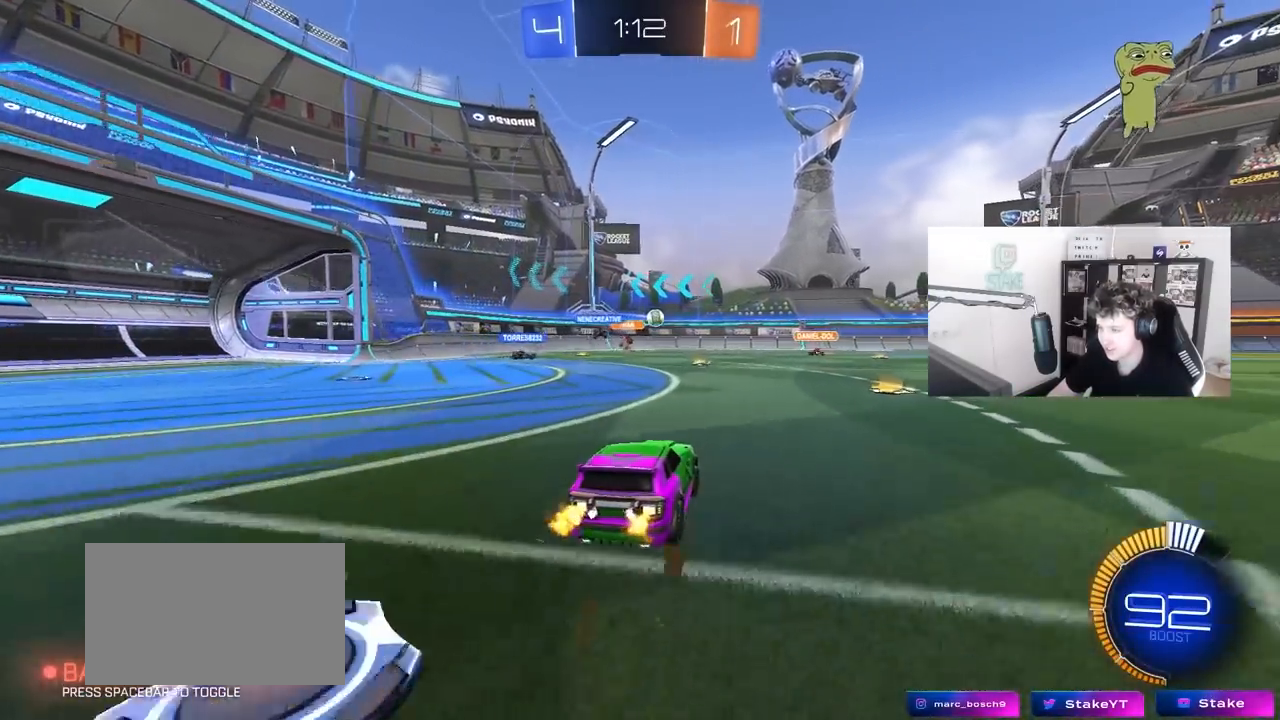
{"keys": ["a", "w"], "mouse": [], "mouse_move": "still", "events": [[67, "w", "up"], [500, "a", "down"], [500, "w", "down"]]}
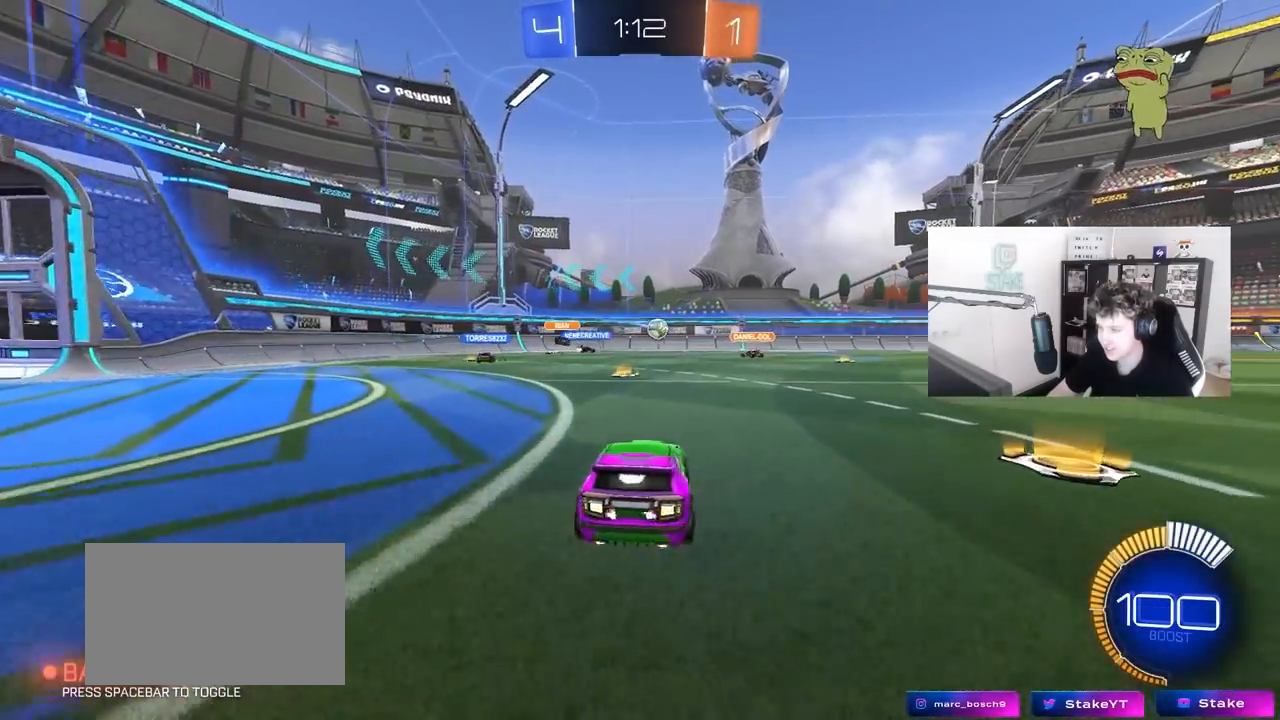
{"keys": ["d", "w"], "mouse": [], "mouse_move": "still", "events": [[233, "a", "up"], [283, "d", "down"]]}
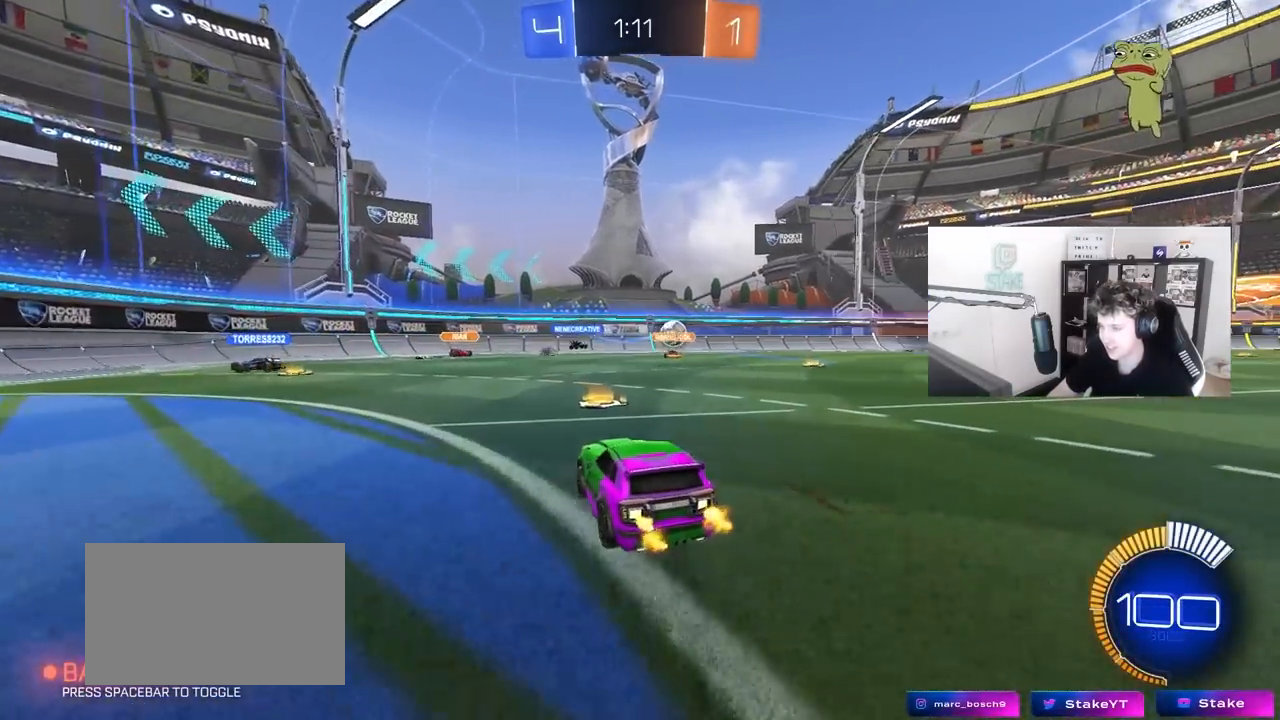
{"keys": ["d", "w"], "mouse": ["left"], "mouse_move": "still", "events": [[17, "d", "up"], [100, "d", "down"], [200, "shift", "down"], [250, "mouse_left", "down"], [300, "shift", "up"]]}
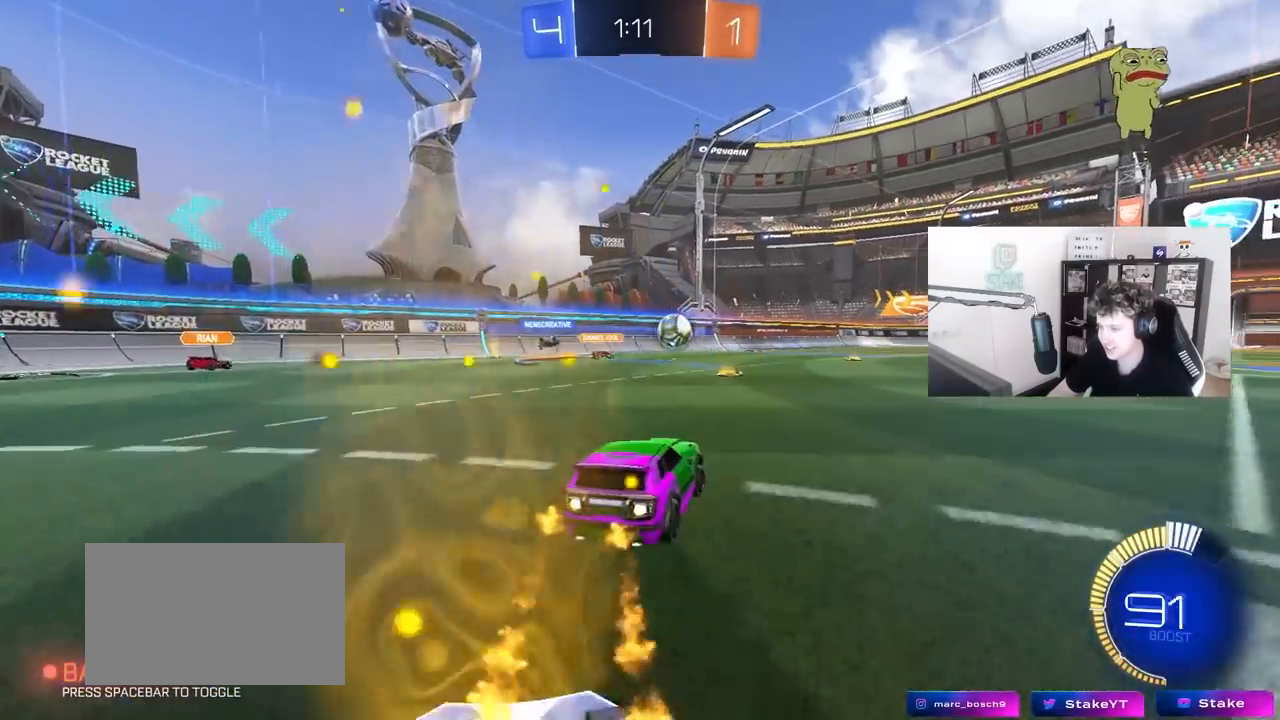
{"keys": ["w"], "mouse": ["left"], "mouse_move": "still", "events": [[500, "d", "up"]]}